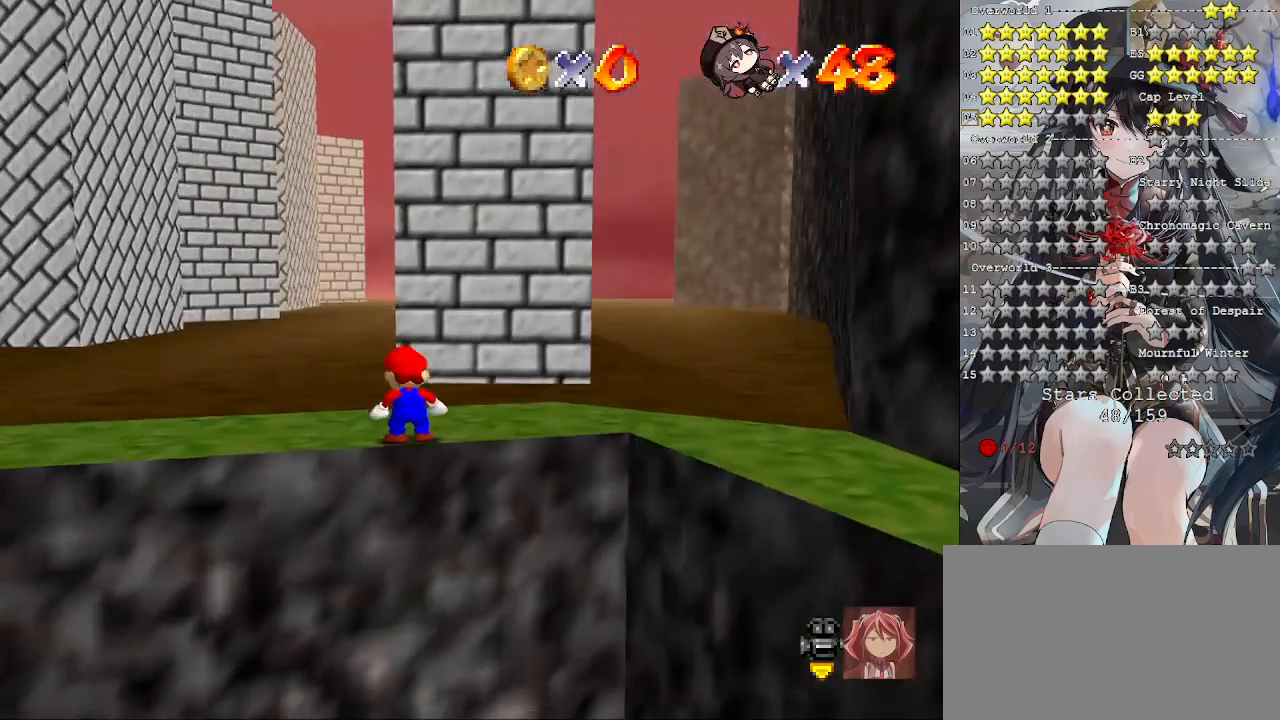
Gameplay with a controller (PlayStation layout); each line is a JSON object with the inputs held at the frame after it. "events" lists button and stick changes between this image and that frame as [ms after this image, input, new state], when the widget could be followed in between.
{"buttons": [], "left_stick": "left", "right_stick": "center", "events": [[33, "DPAD_DOWN", "up"], [367, "CROSS", "down"], [400, "left_stick", "left"], [500, "CROSS", "up"]]}
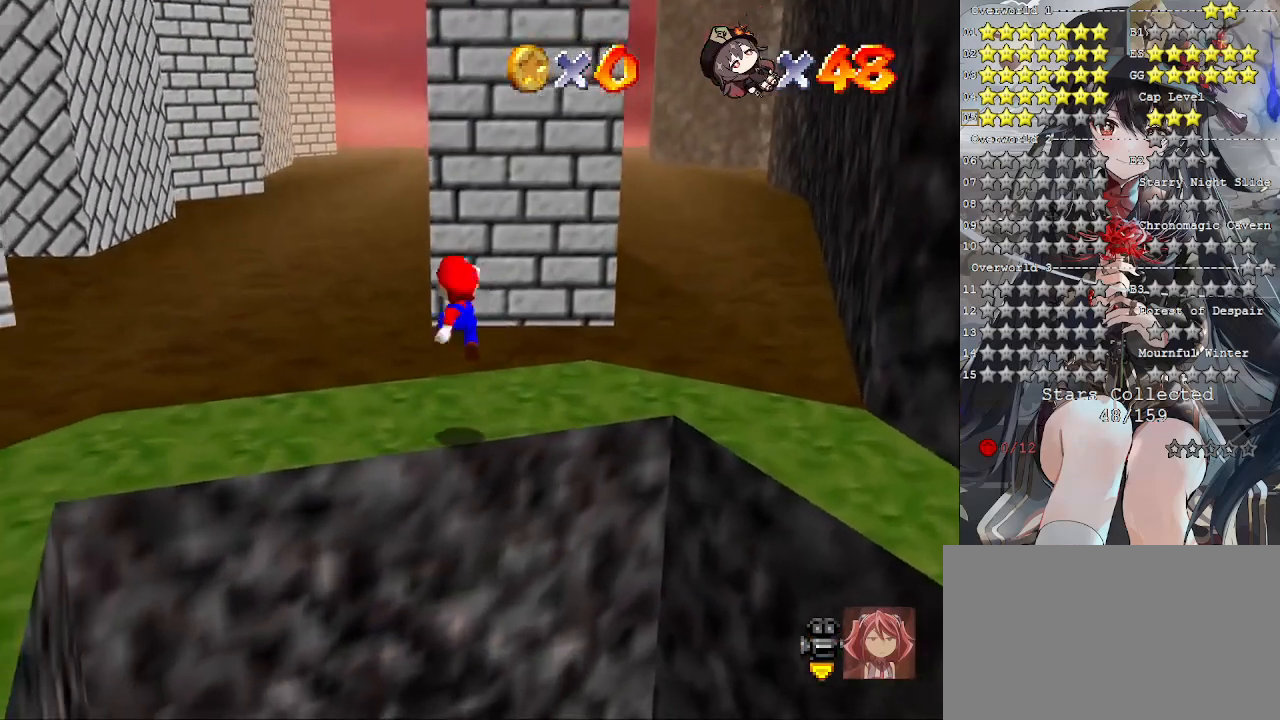
{"buttons": [], "left_stick": "center", "right_stick": "center", "events": [[333, "left_stick", "center"]]}
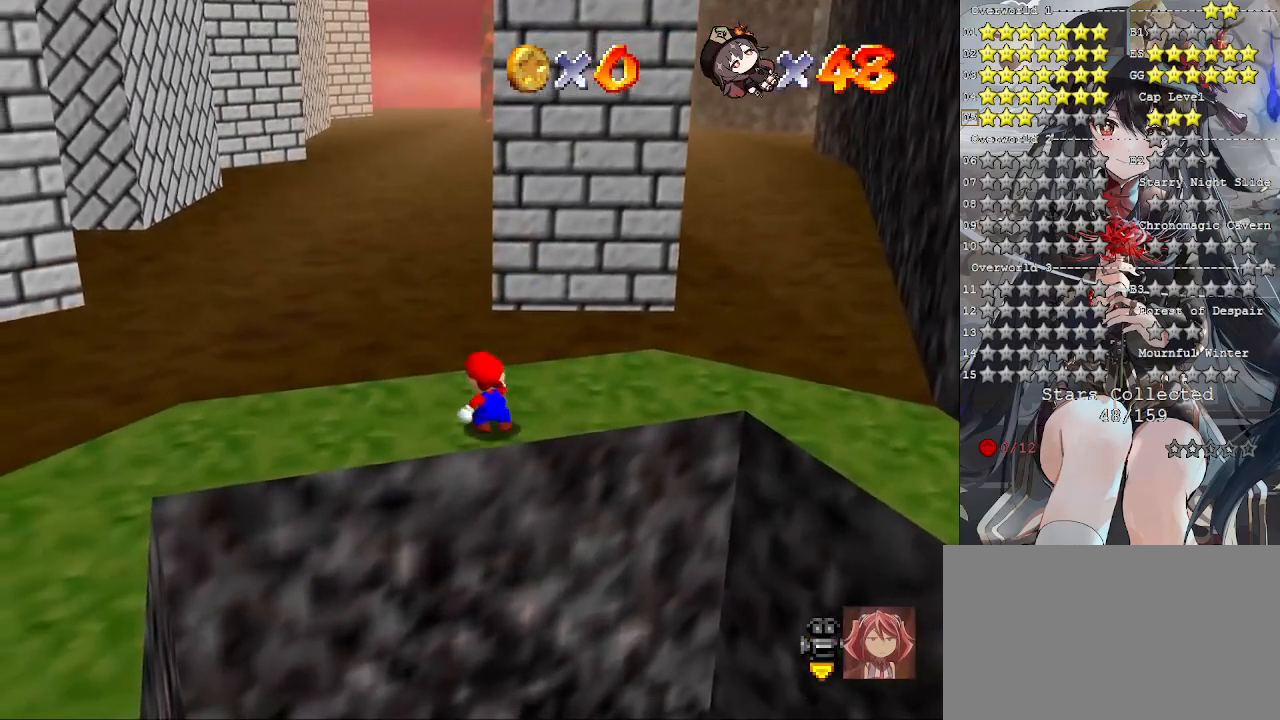
{"buttons": [], "left_stick": "down-left", "right_stick": "center", "events": [[100, "left_stick", "up"], [200, "left_stick", "center"], [300, "CROSS", "down"], [400, "left_stick", "left"], [433, "CROSS", "up"], [500, "left_stick", "down-left"]]}
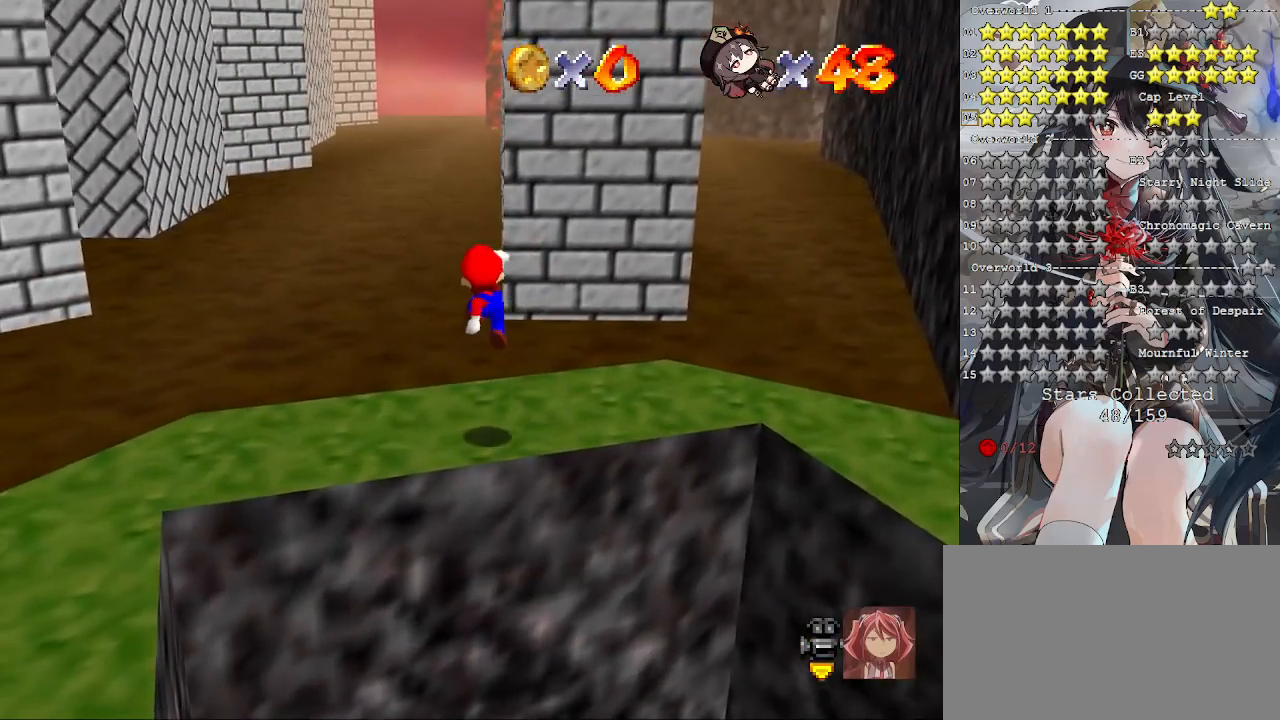
{"buttons": [], "left_stick": "center", "right_stick": "up", "events": [[33, "right_stick", "down"], [133, "left_stick", "center"], [233, "right_stick", "center"], [400, "right_stick", "up"]]}
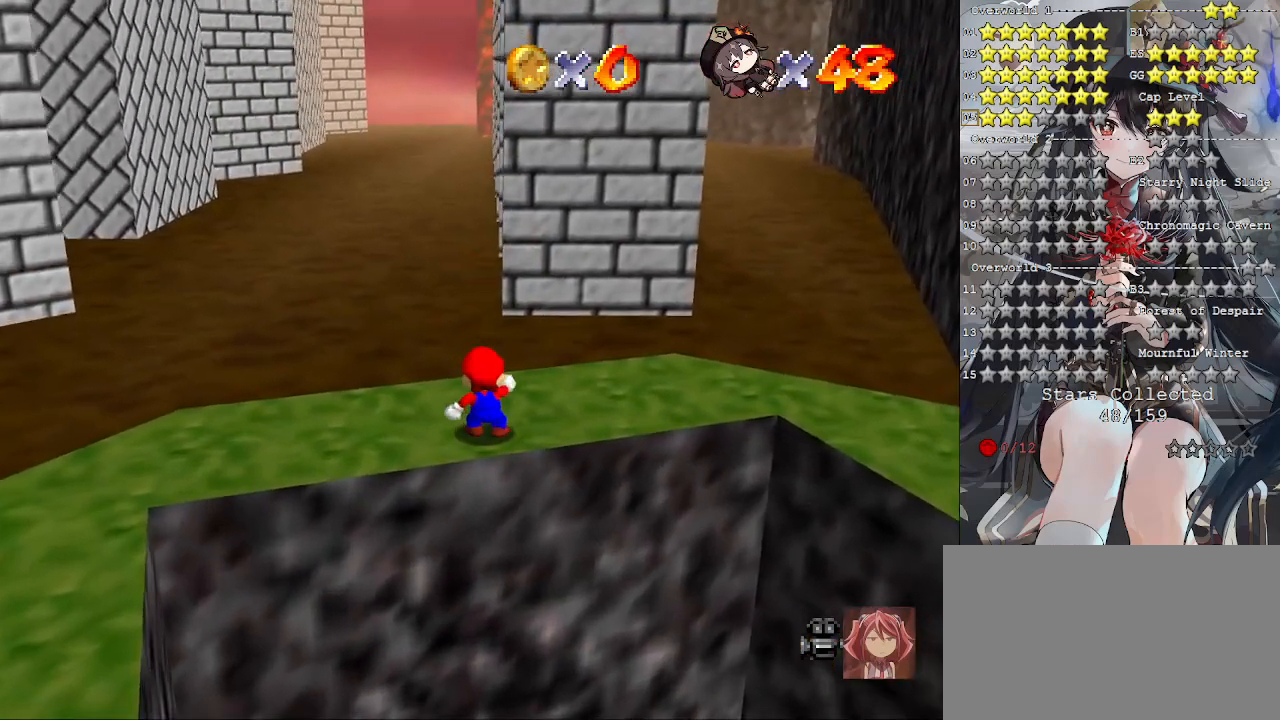
{"buttons": [], "left_stick": "center", "right_stick": "center", "events": [[33, "right_stick", "center"], [233, "right_stick", "down"], [367, "right_stick", "center"]]}
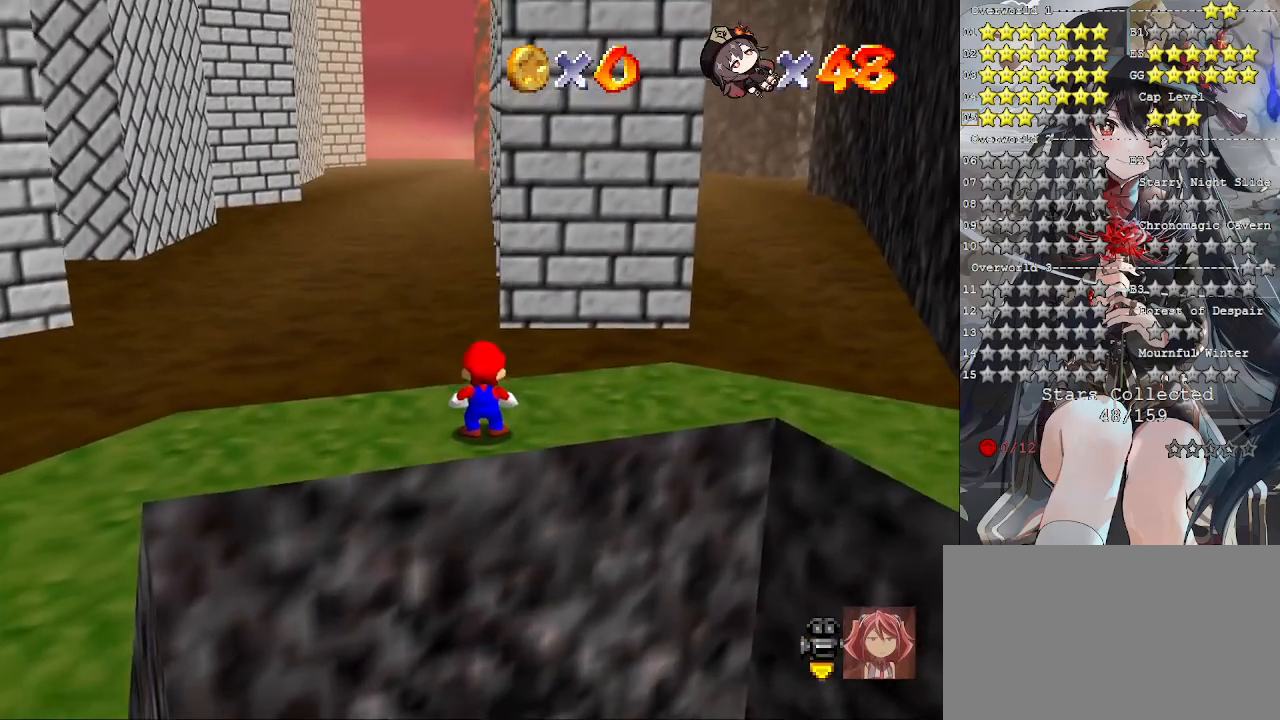
{"buttons": [], "left_stick": "center", "right_stick": "center", "events": [[233, "right_stick", "down-left"], [367, "right_stick", "center"]]}
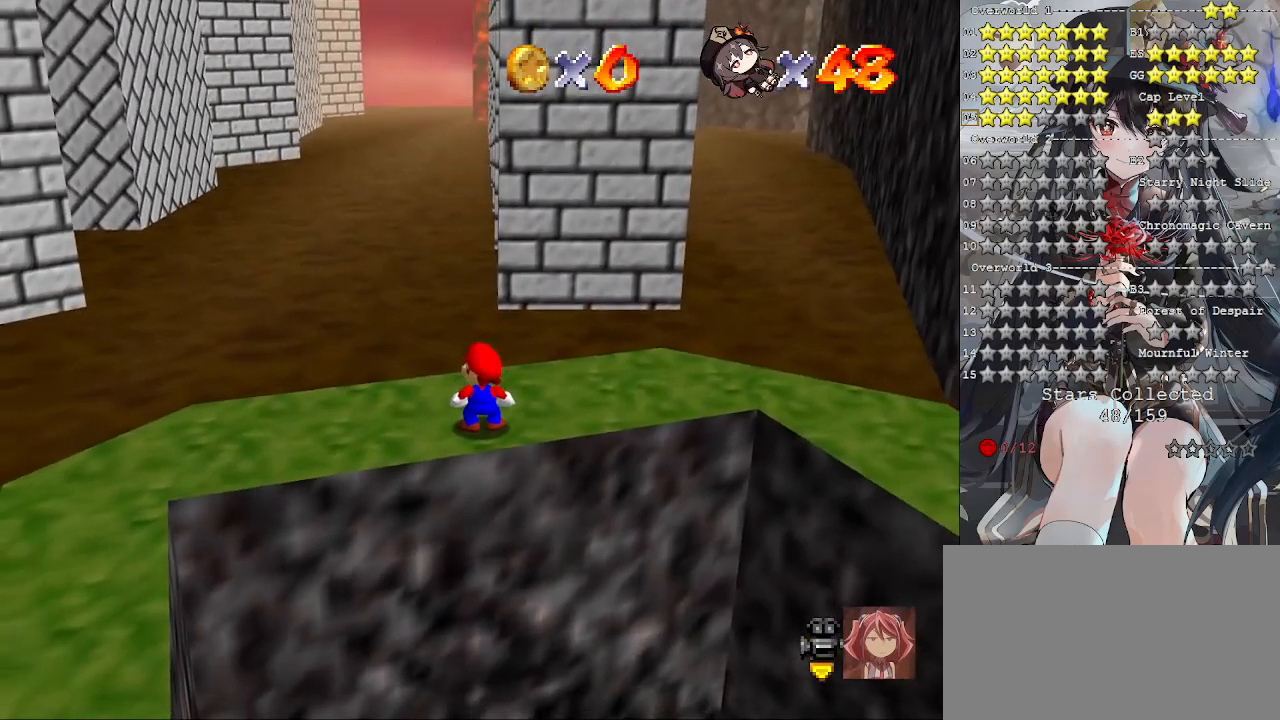
{"buttons": [], "left_stick": "center", "right_stick": "center", "events": []}
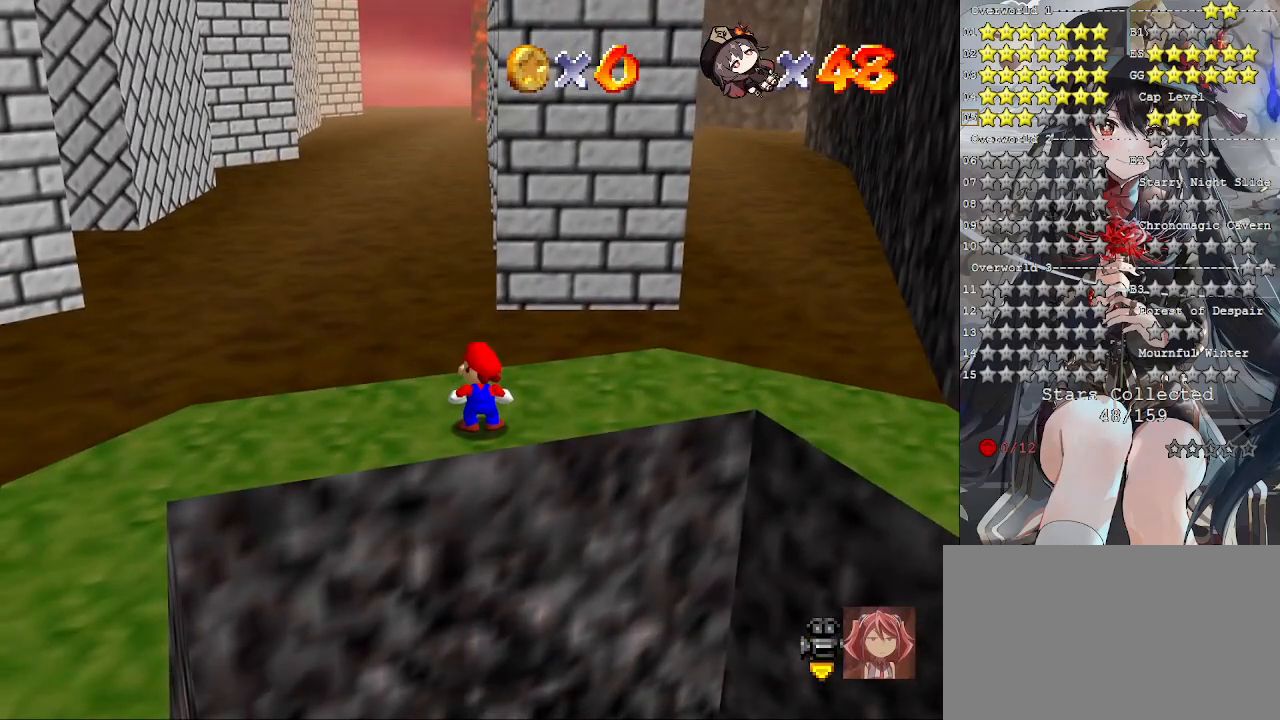
{"buttons": [], "left_stick": "center", "right_stick": "center", "events": []}
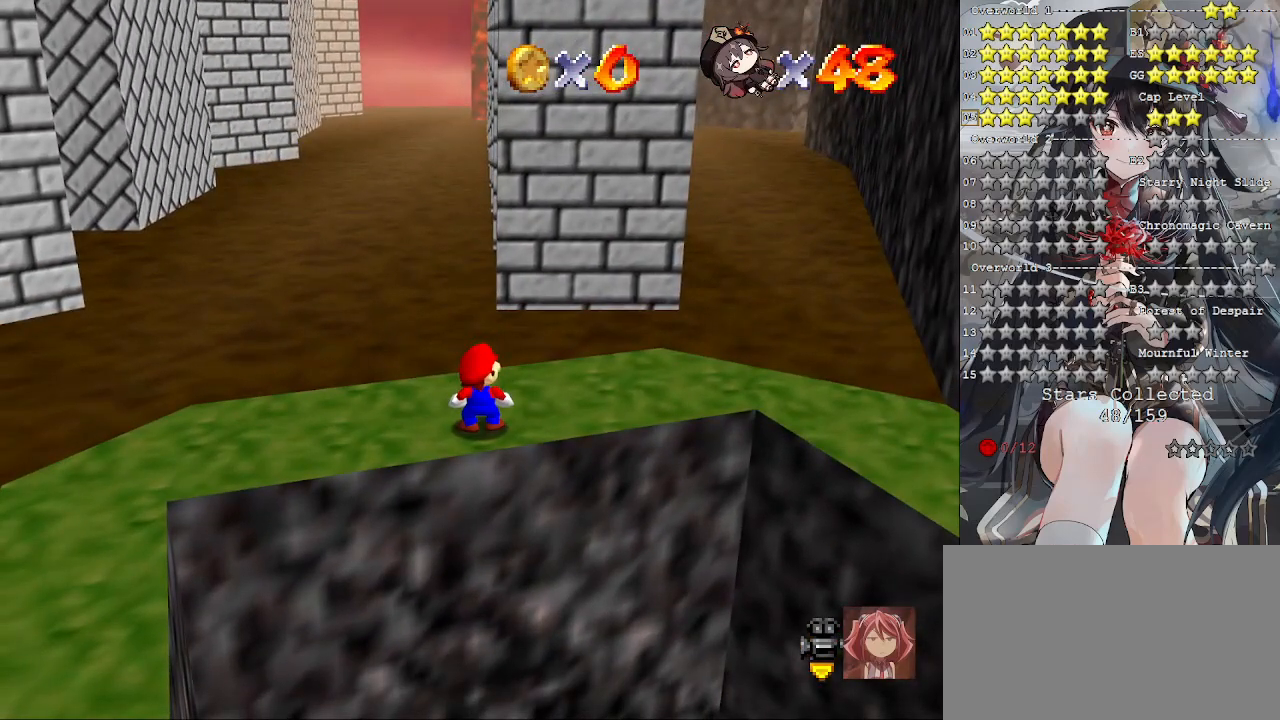
{"buttons": [], "left_stick": "center", "right_stick": "center", "events": []}
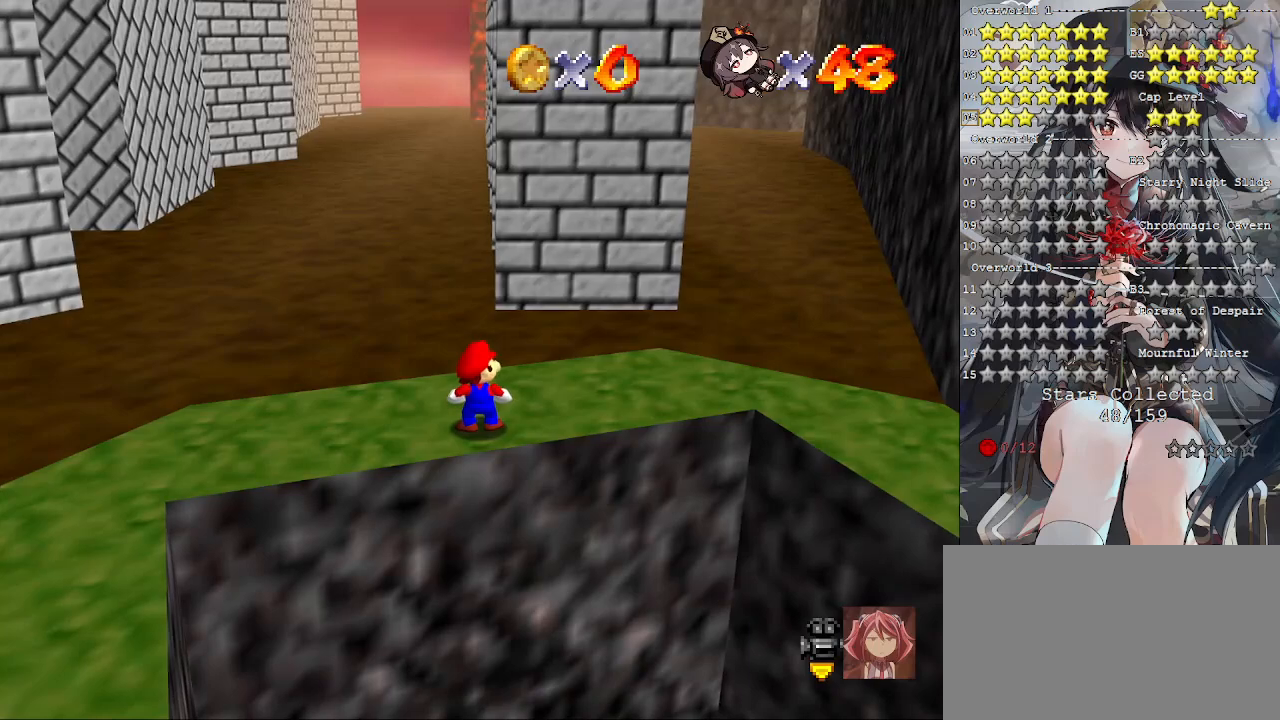
{"buttons": [], "left_stick": "center", "right_stick": "up", "events": [[500, "right_stick", "up"]]}
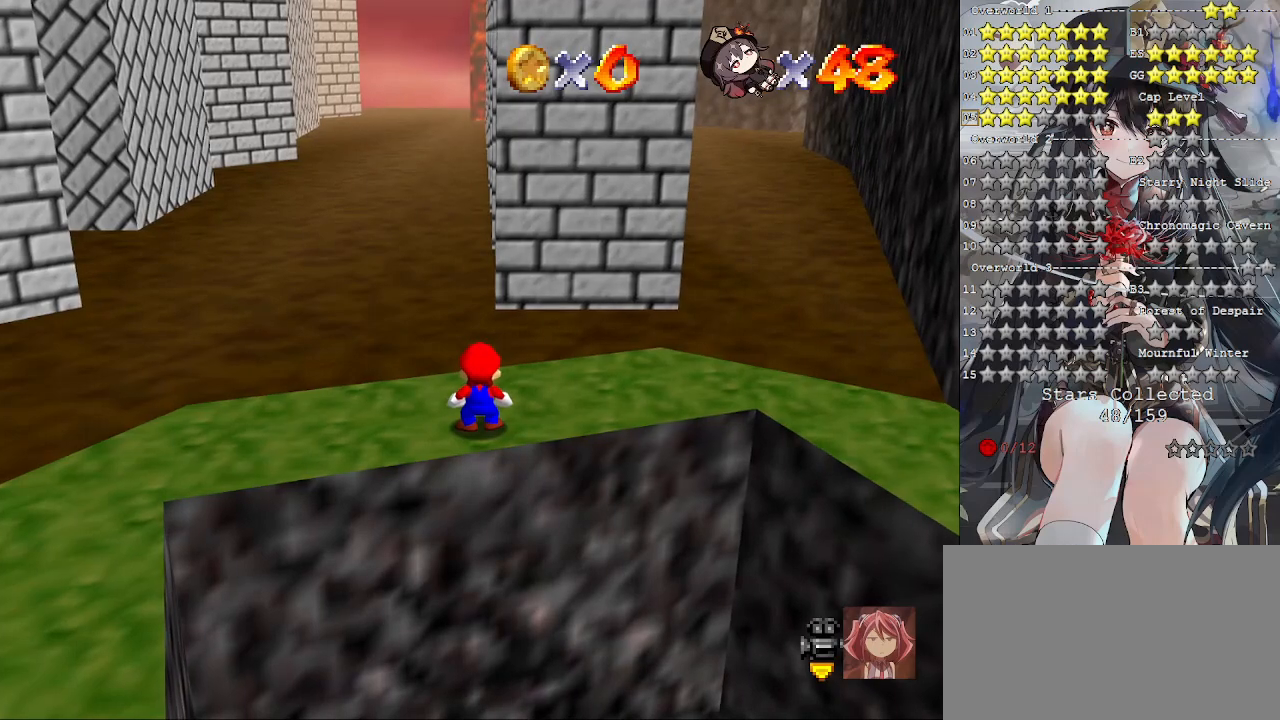
{"buttons": [], "left_stick": "center", "right_stick": "center", "events": [[200, "right_stick", "center"], [333, "right_stick", "down"], [433, "right_stick", "center"]]}
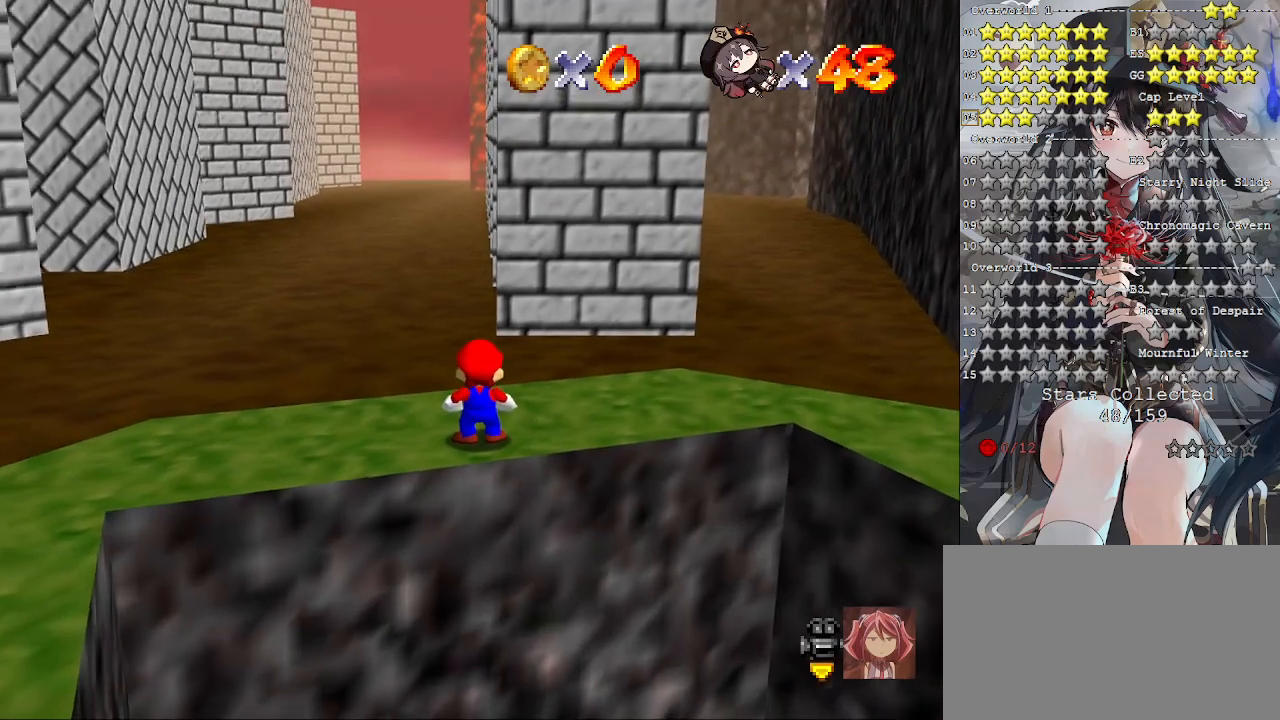
{"buttons": [], "left_stick": "down", "right_stick": "center", "events": [[267, "CROSS", "down"], [367, "CROSS", "up"], [433, "left_stick", "down"]]}
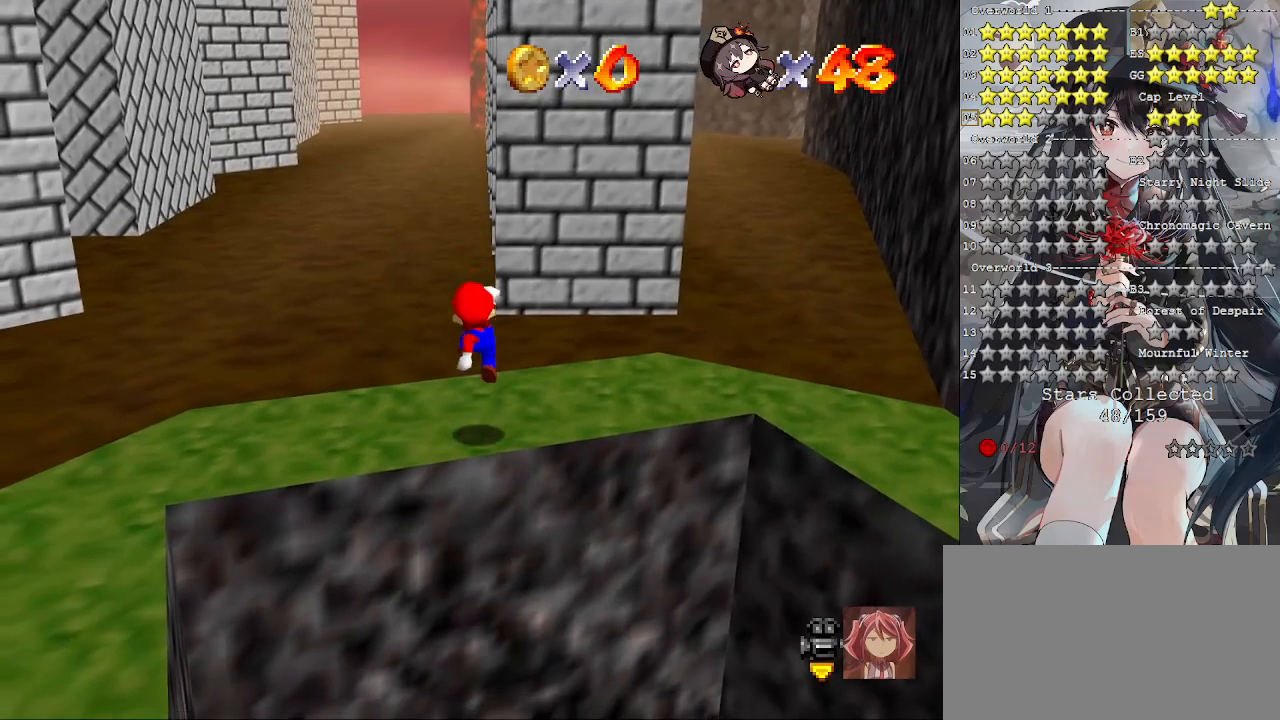
{"buttons": [], "left_stick": "up", "right_stick": "center", "events": [[100, "left_stick", "center"], [433, "left_stick", "up"]]}
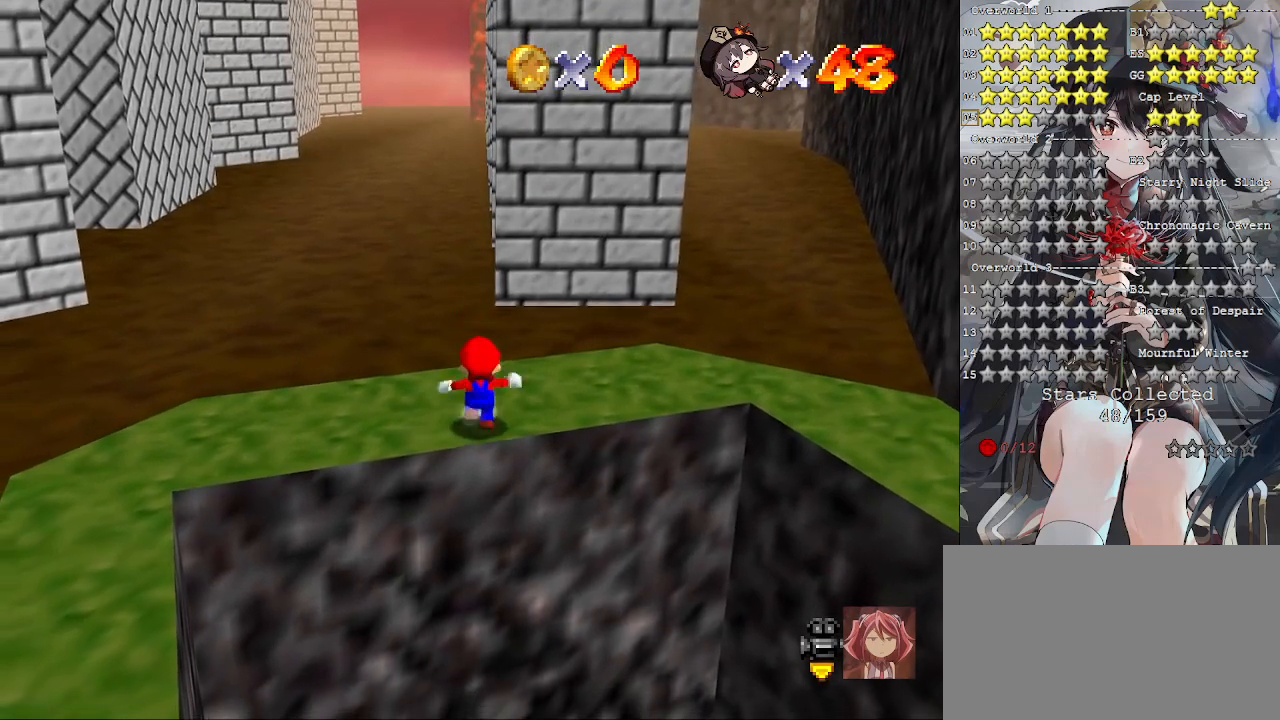
{"buttons": [], "left_stick": "up", "right_stick": "center", "events": []}
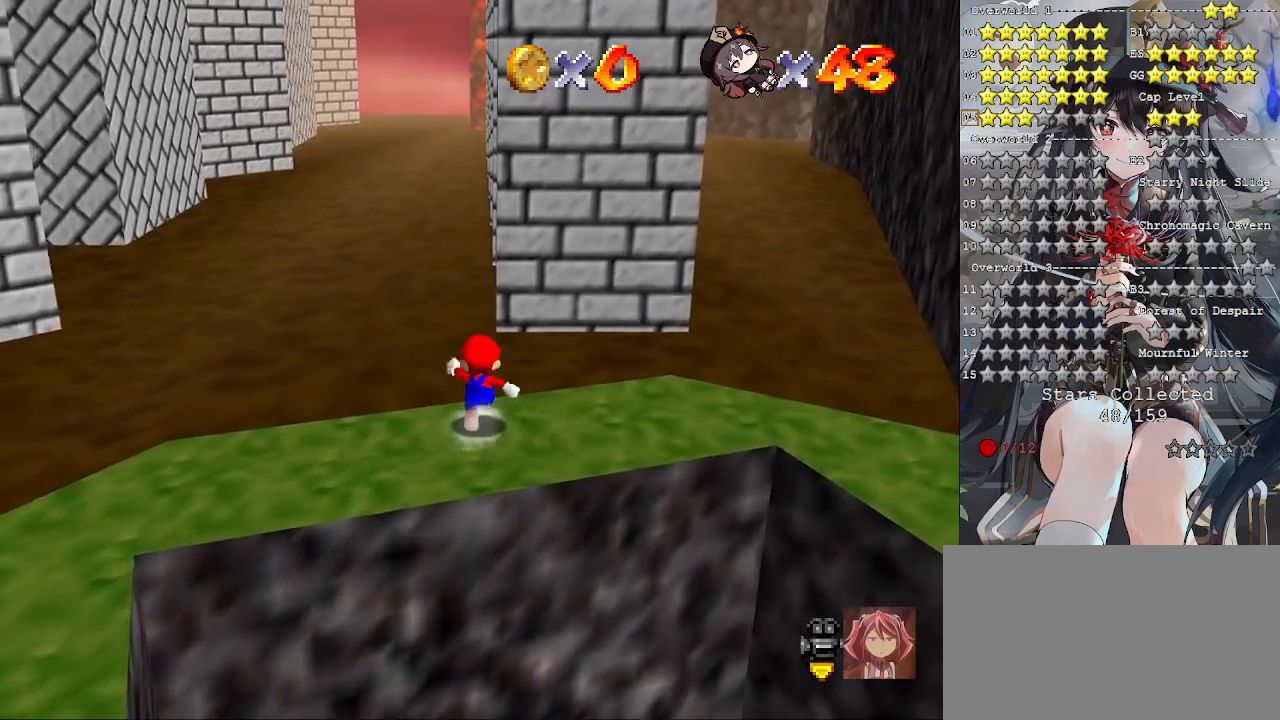
{"buttons": [], "left_stick": "up", "right_stick": "center", "events": [[100, "L2", "down"], [167, "CROSS", "down"], [267, "CROSS", "up"], [333, "L2", "up"]]}
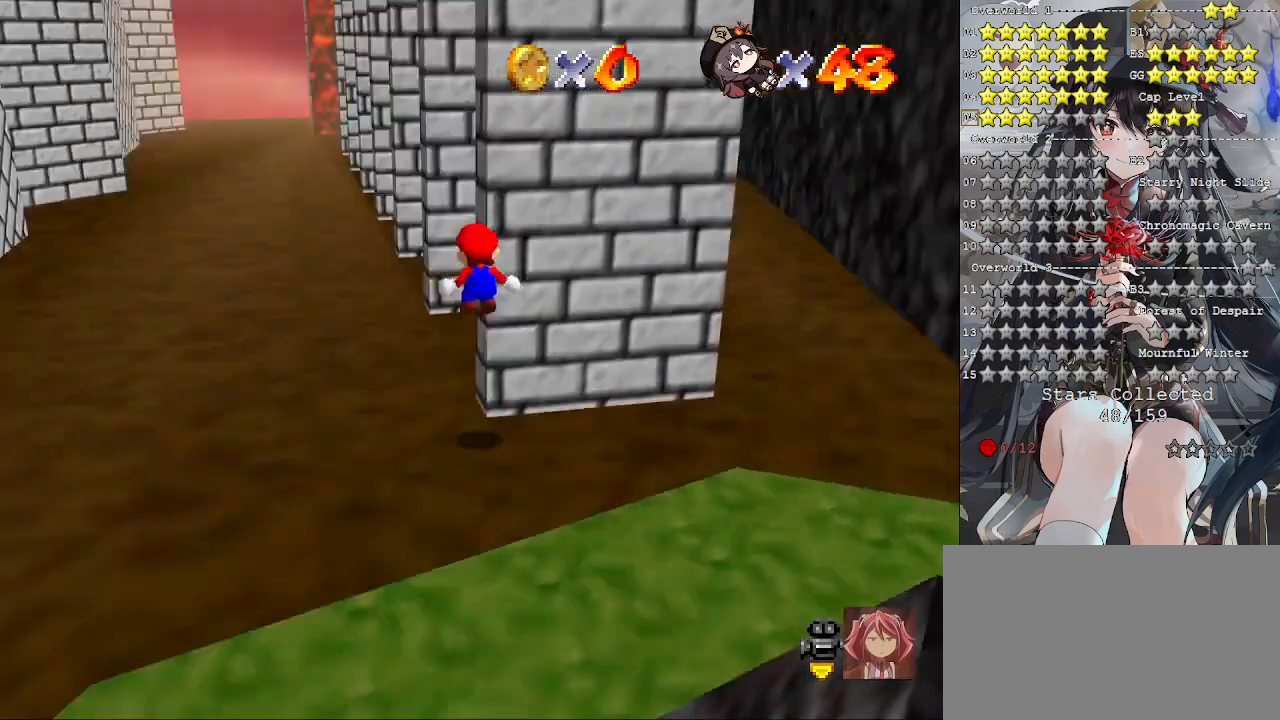
{"buttons": [], "left_stick": "up", "right_stick": "center", "events": [[33, "right_stick", "down-right"], [133, "right_stick", "center"]]}
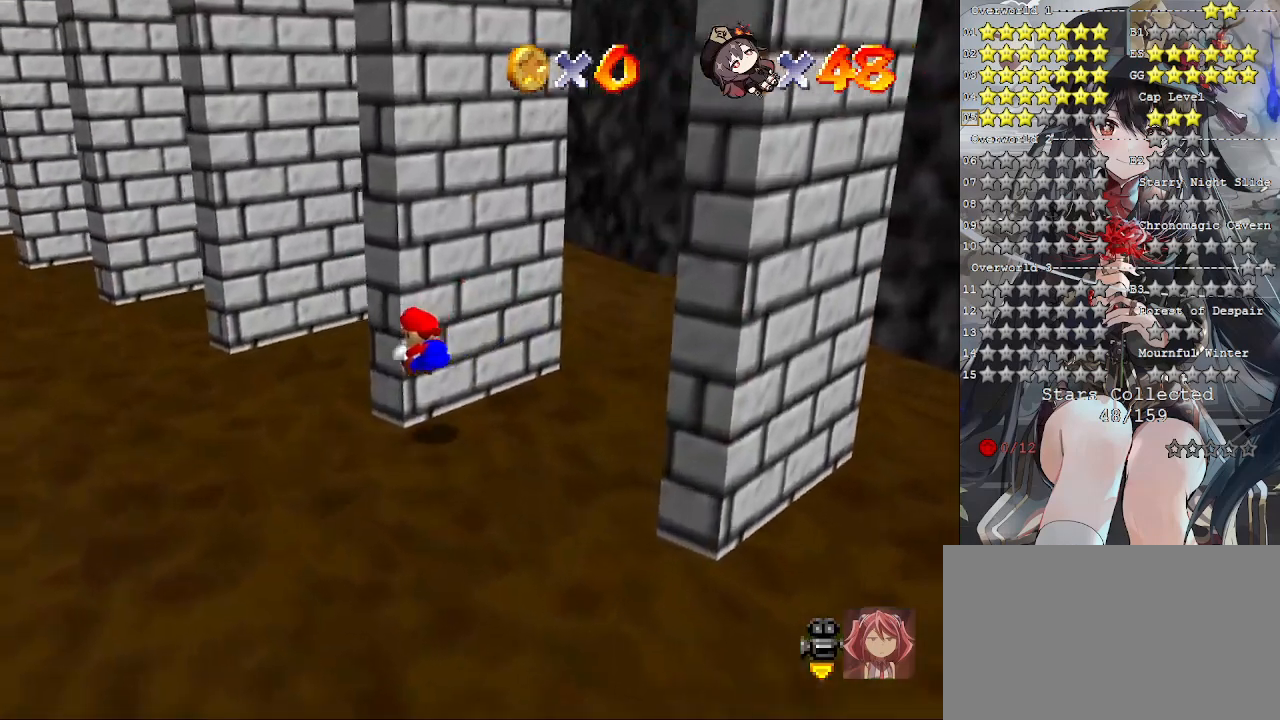
{"buttons": ["CROSS"], "left_stick": "down-right", "right_stick": "center", "events": [[133, "CROSS", "down"], [133, "left_stick", "right"], [200, "left_stick", "down-right"]]}
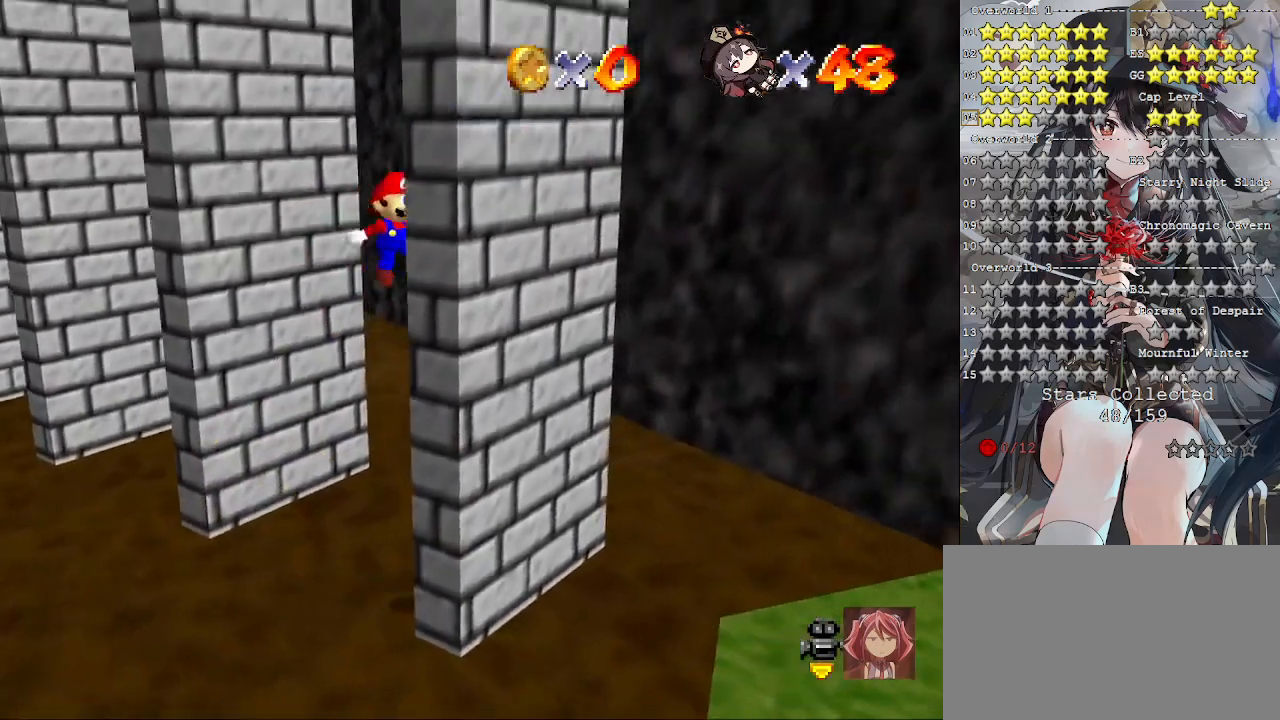
{"buttons": ["CROSS"], "left_stick": "left", "right_stick": "center", "events": [[33, "CROSS", "up"], [133, "CROSS", "down"], [133, "left_stick", "left"]]}
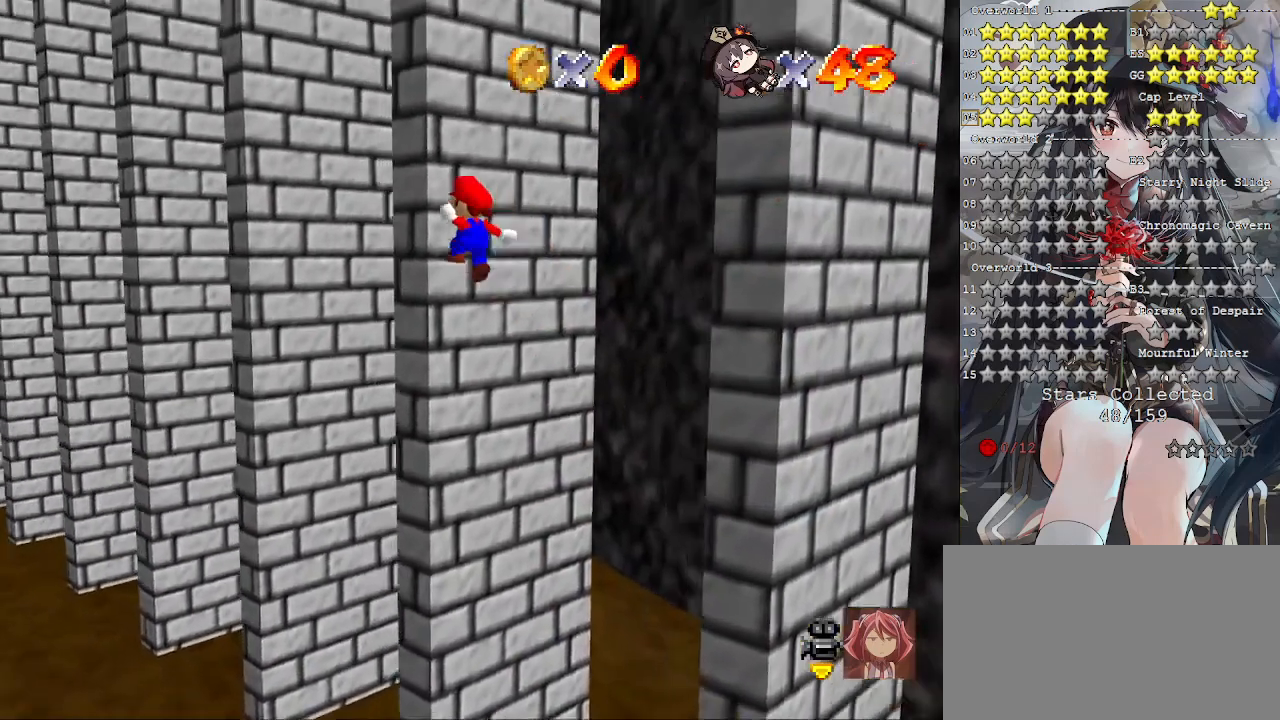
{"buttons": [], "left_stick": "up", "right_stick": "center", "events": [[100, "left_stick", "up-left"], [233, "left_stick", "up"], [467, "CROSS", "up"]]}
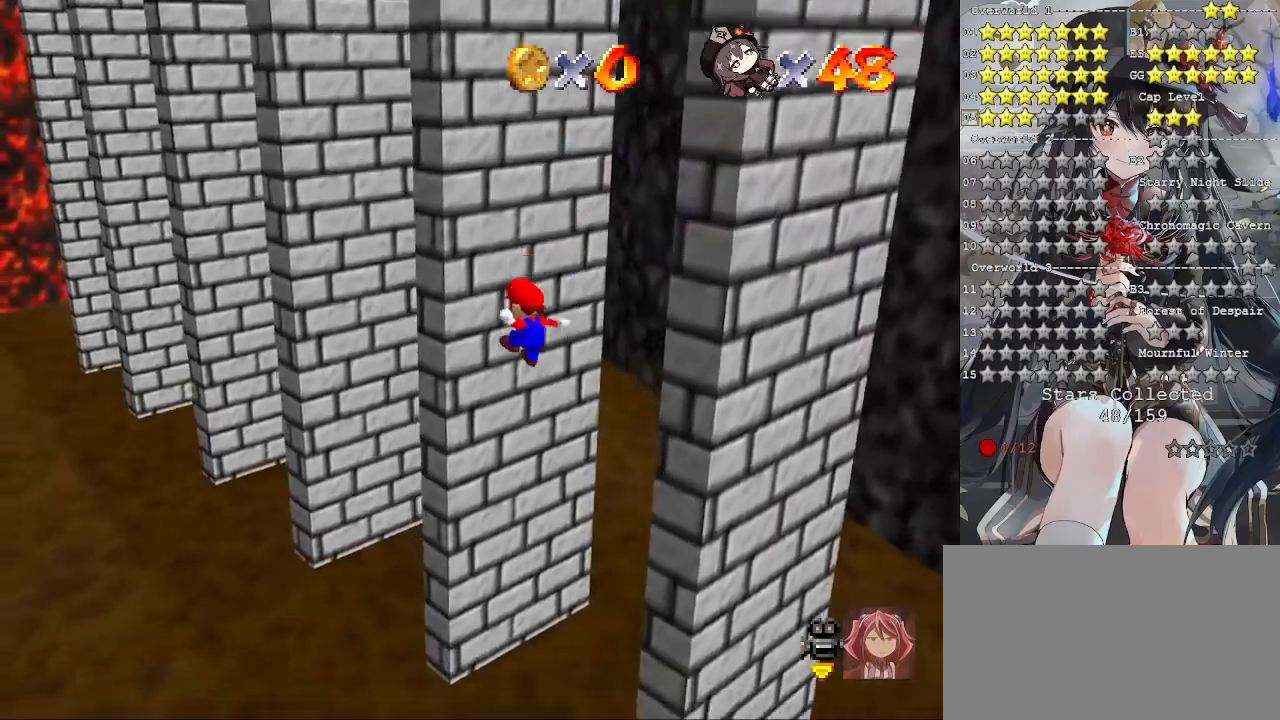
{"buttons": ["CROSS"], "left_stick": "down-right", "right_stick": "center", "events": [[333, "CROSS", "down"], [367, "left_stick", "down-right"]]}
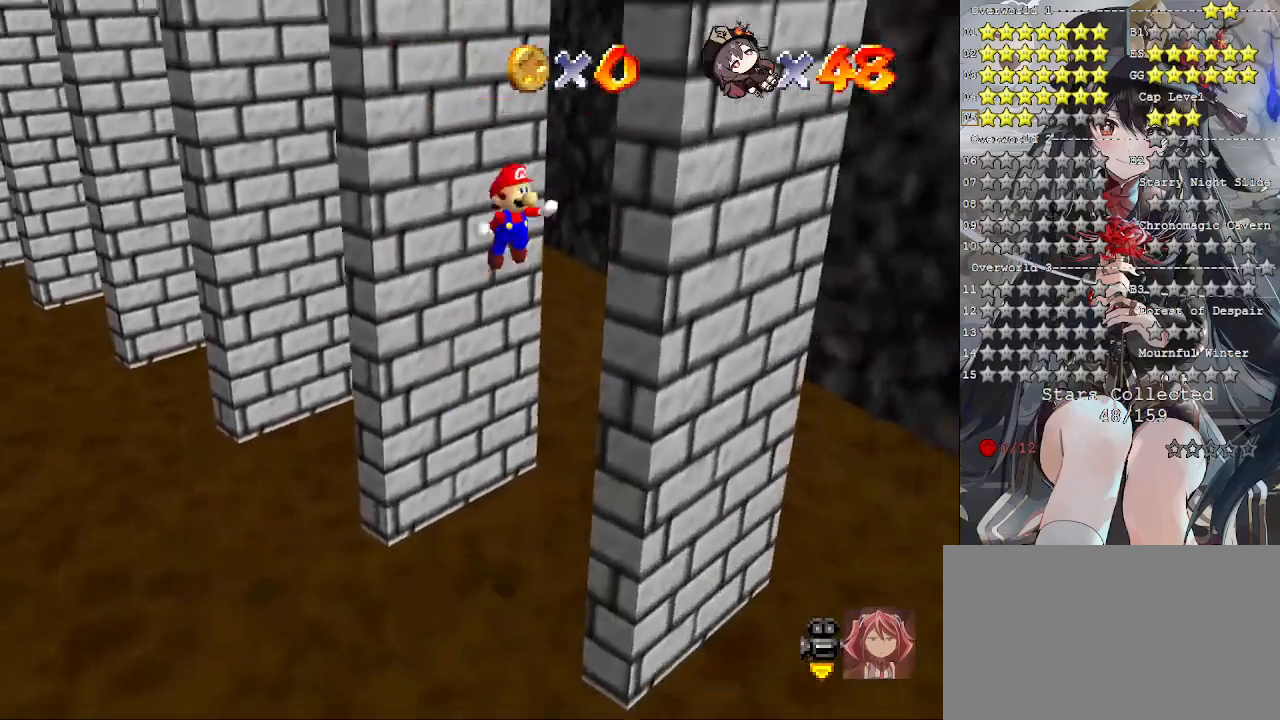
{"buttons": ["CROSS"], "left_stick": "left", "right_stick": "center", "events": [[200, "CROSS", "up"], [233, "left_stick", "down-left"], [300, "CROSS", "down"], [333, "left_stick", "left"]]}
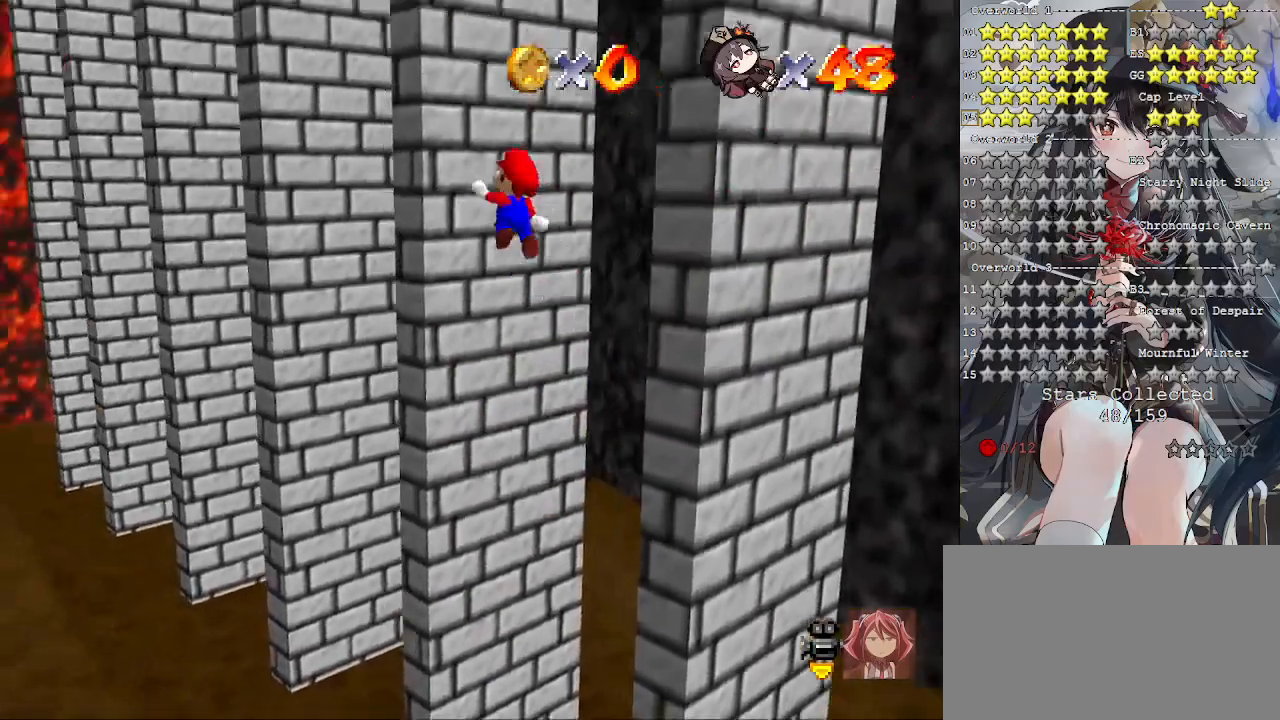
{"buttons": ["CROSS"], "left_stick": "up-left", "right_stick": "center", "events": [[333, "left_stick", "up-left"]]}
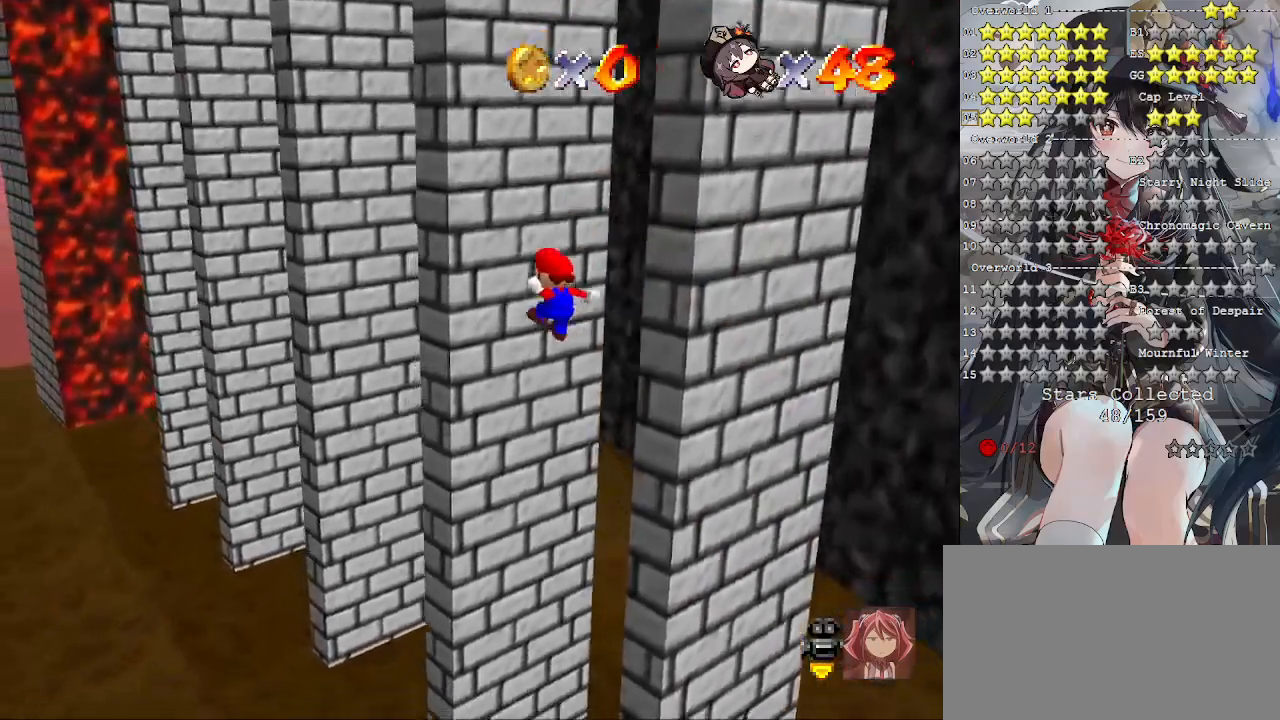
{"buttons": ["CROSS"], "left_stick": "down-right", "right_stick": "center", "events": [[33, "left_stick", "up"], [200, "CROSS", "up"], [433, "CROSS", "down"], [467, "left_stick", "down-right"]]}
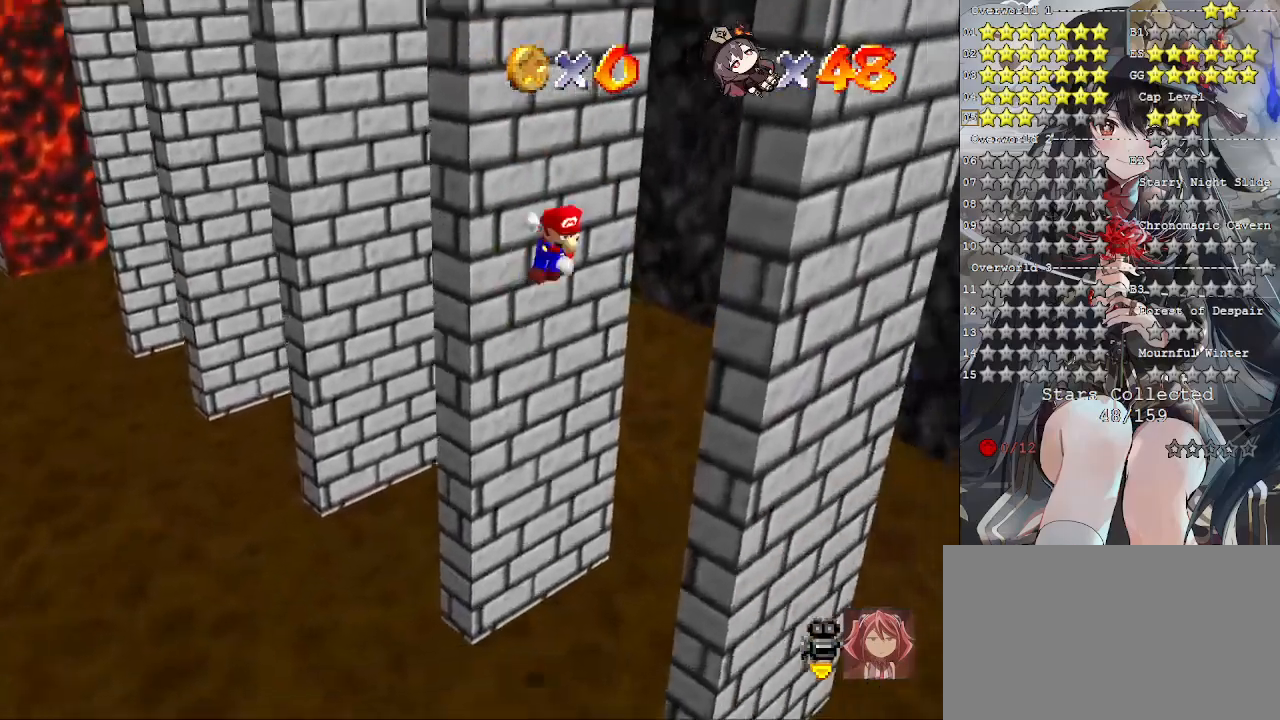
{"buttons": ["CROSS"], "left_stick": "down-left", "right_stick": "center", "events": [[300, "CROSS", "up"], [400, "CROSS", "down"], [400, "left_stick", "down-left"]]}
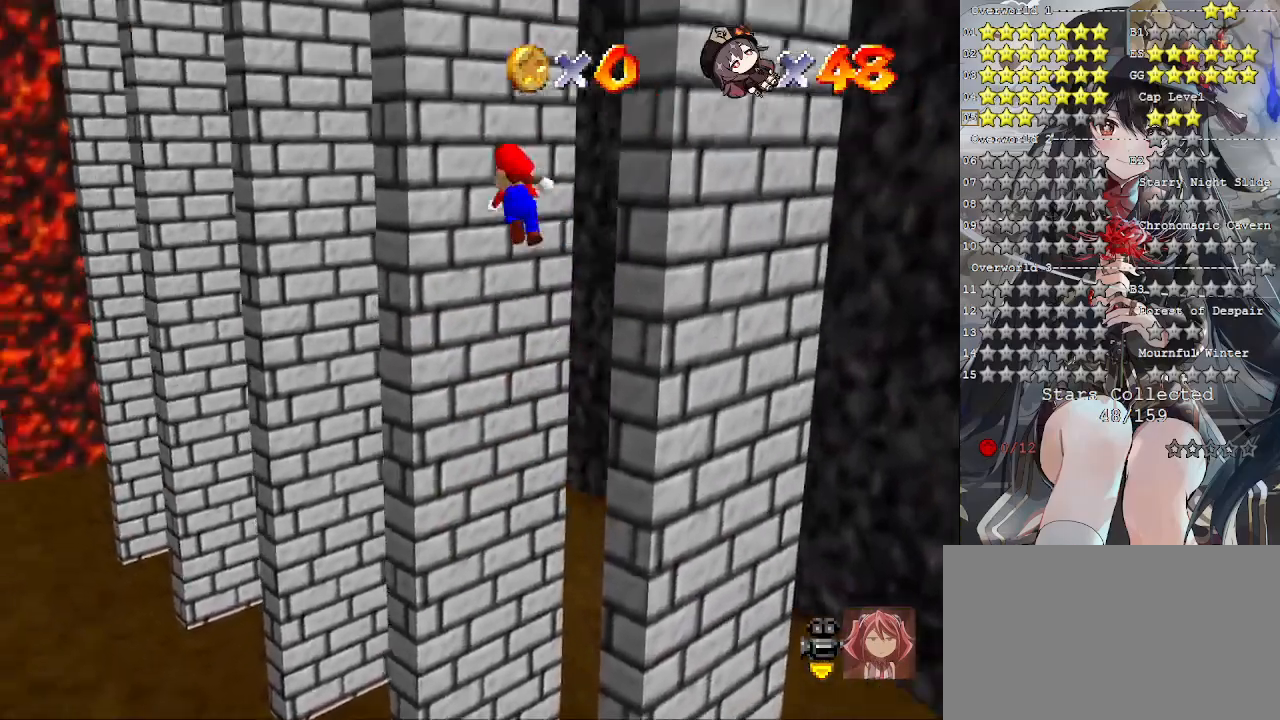
{"buttons": ["CROSS"], "left_stick": "up", "right_stick": "center", "events": [[33, "left_stick", "left"], [333, "left_stick", "up-left"], [500, "left_stick", "up"]]}
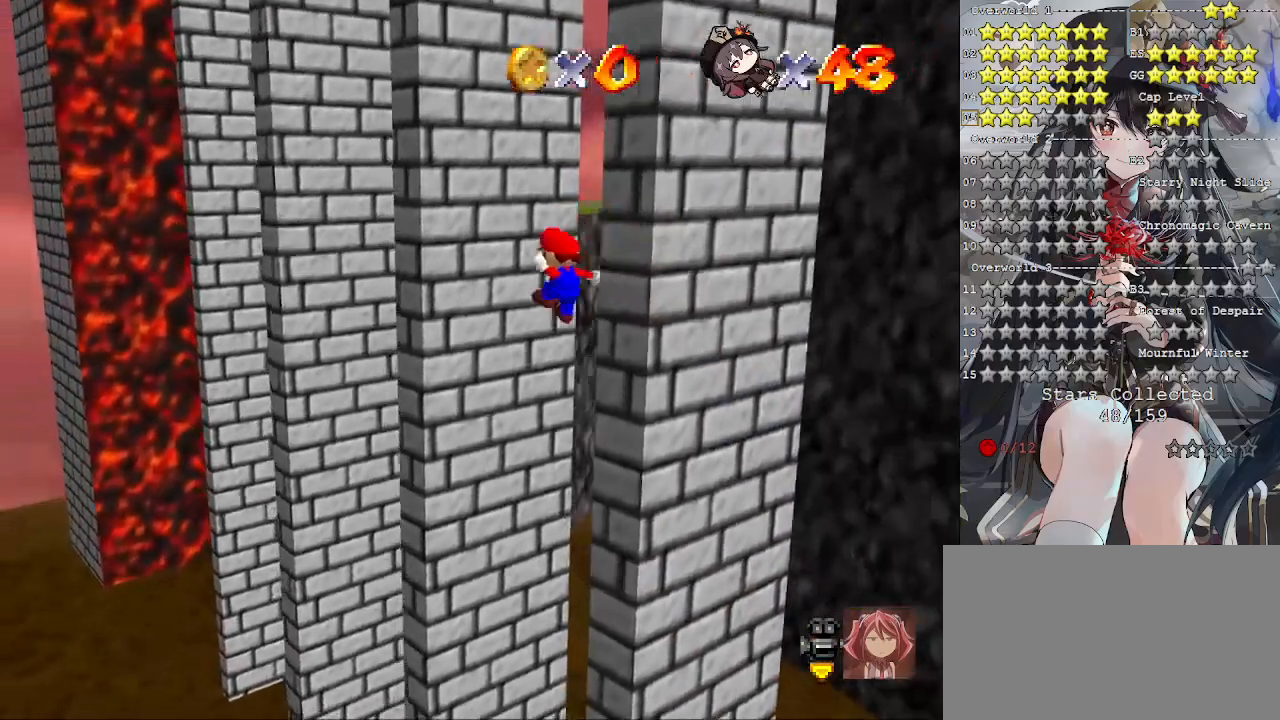
{"buttons": [], "left_stick": "up", "right_stick": "center", "events": [[367, "CROSS", "up"]]}
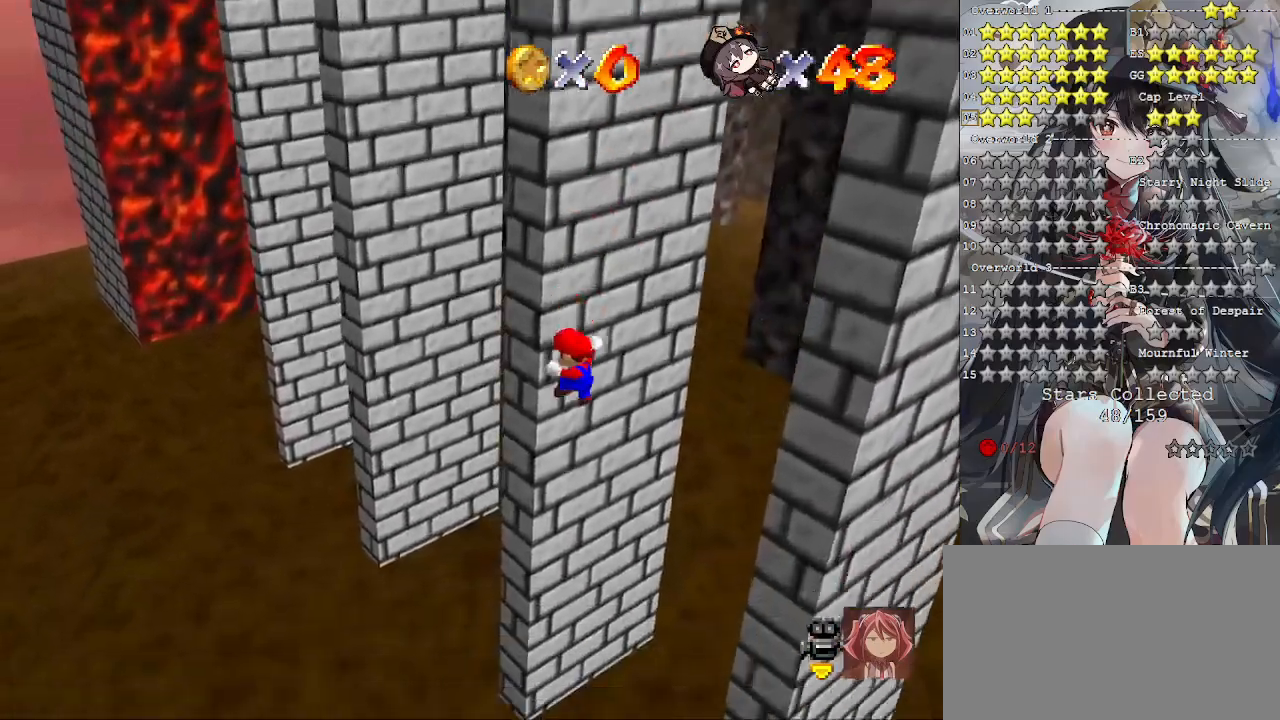
{"buttons": [], "left_stick": "down-right", "right_stick": "center", "events": [[33, "CROSS", "down"], [33, "left_stick", "right"], [133, "left_stick", "down-right"], [433, "CROSS", "up"]]}
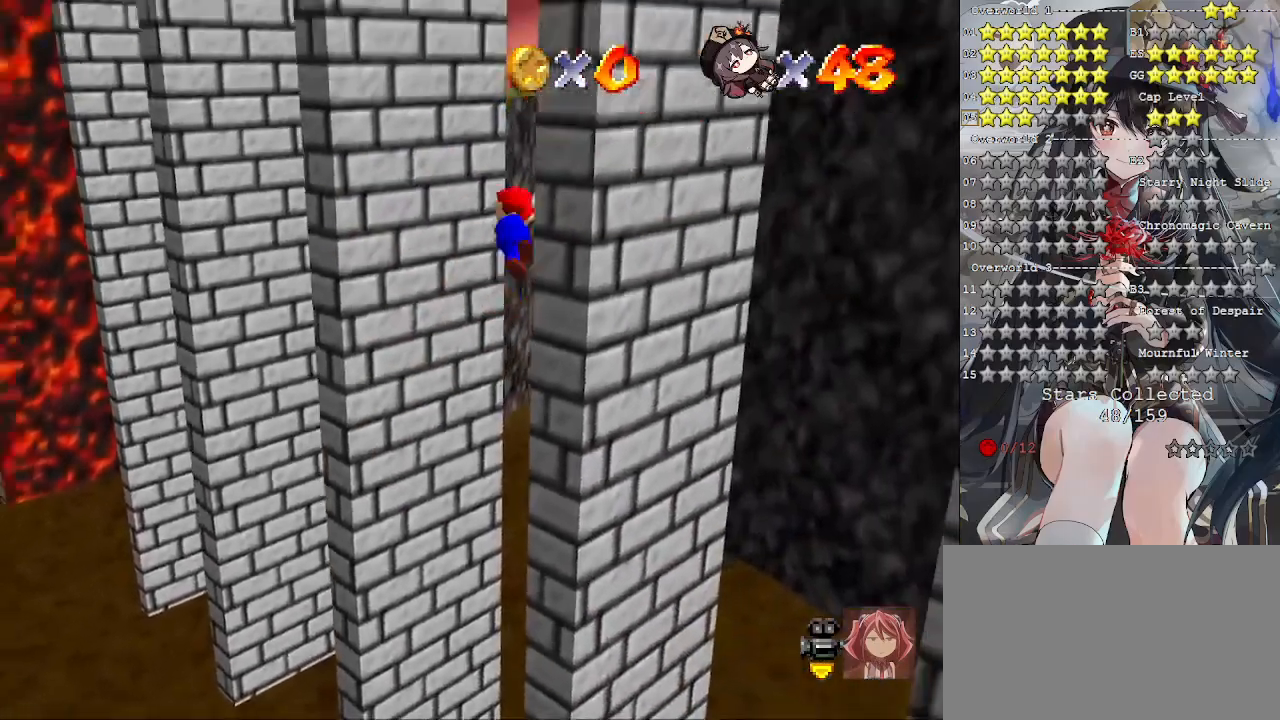
{"buttons": ["CROSS"], "left_stick": "left", "right_stick": "center", "events": [[33, "CROSS", "down"], [67, "left_stick", "left"]]}
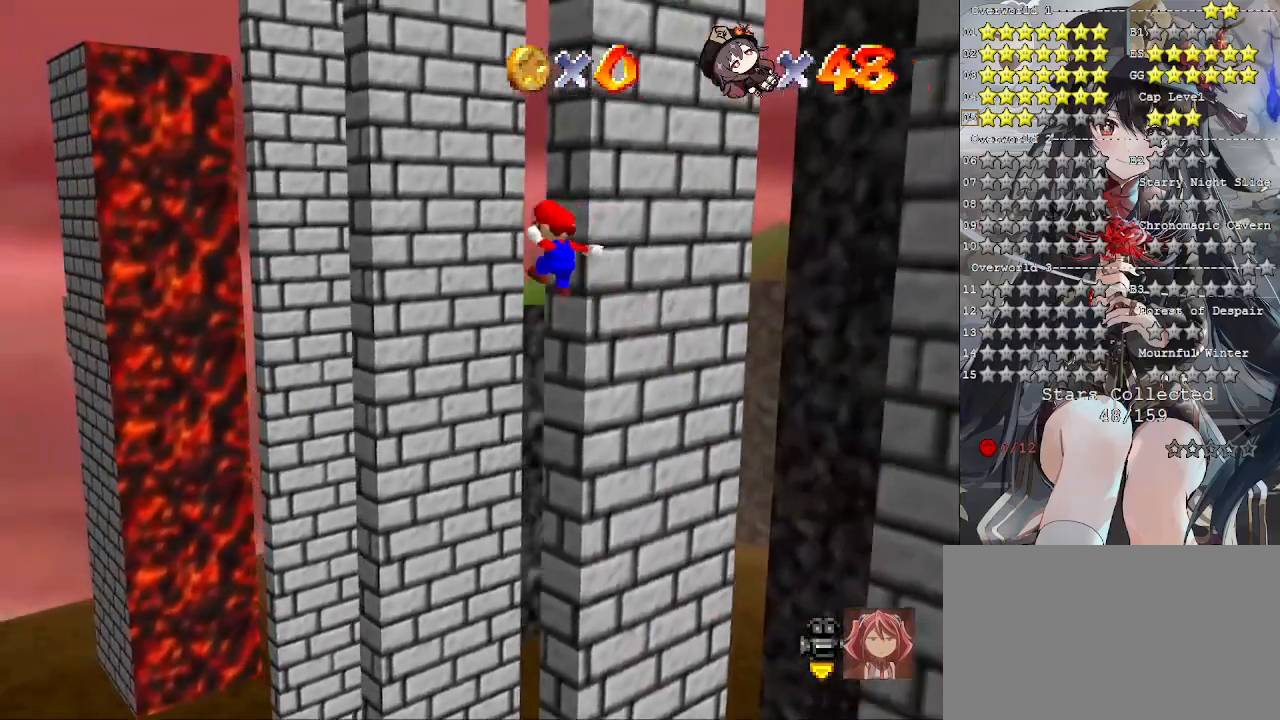
{"buttons": ["CROSS"], "left_stick": "up", "right_stick": "center", "events": [[133, "left_stick", "up"]]}